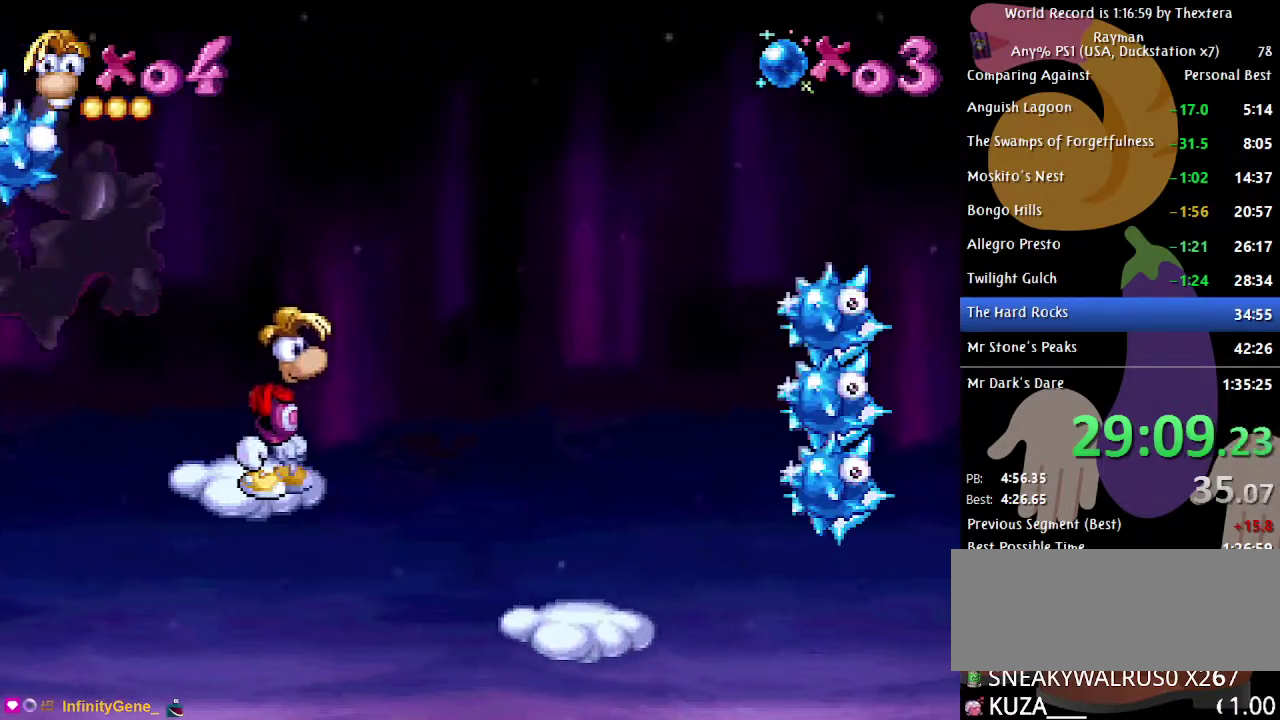
Gameplay with a controller (Xbox layout); each line is a JSON object with the inputs held at the frame after it. "events" lists button and stick changes between this image and that frame as [ms after this image, input, new state], when the widget could be followed in between. Not read: L1 L2 L3 R1 R2 R3.
{"buttons": ["DPAD_RIGHT"], "events": [[267, "DPAD_RIGHT", "down"]]}
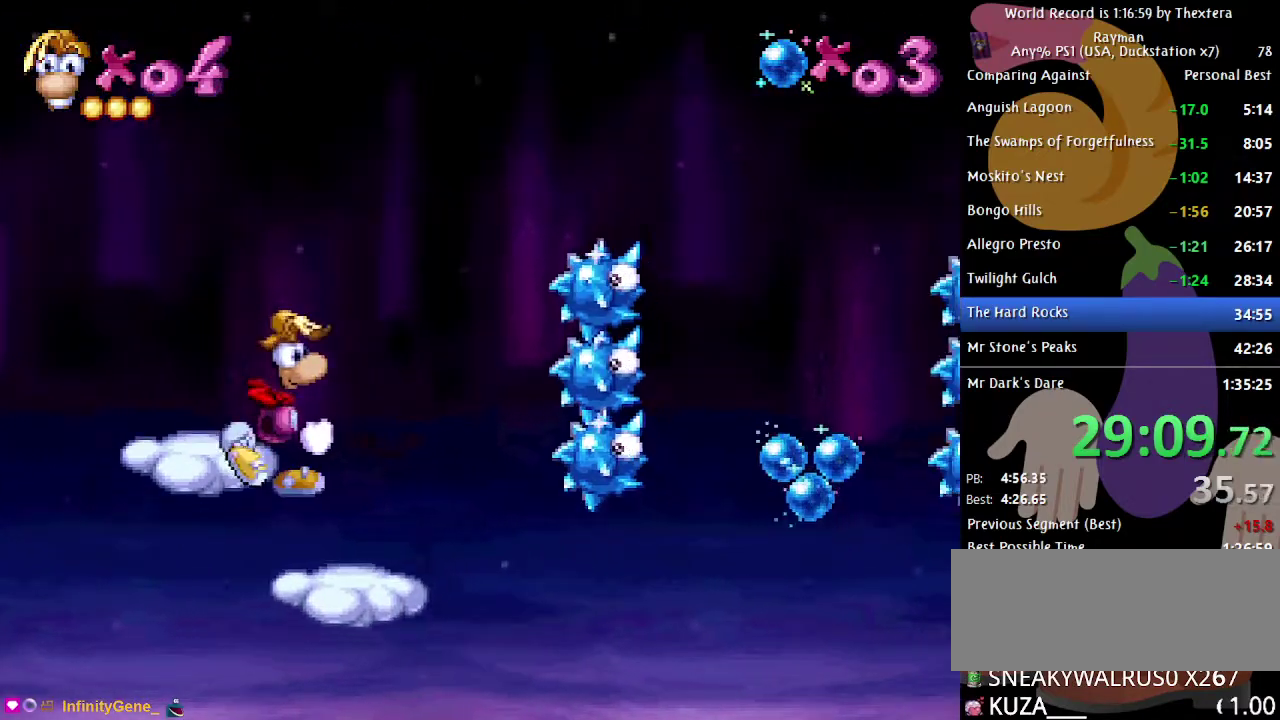
{"buttons": ["DPAD_DOWN"], "events": [[200, "DPAD_DOWN", "down"], [217, "DPAD_RIGHT", "up"]]}
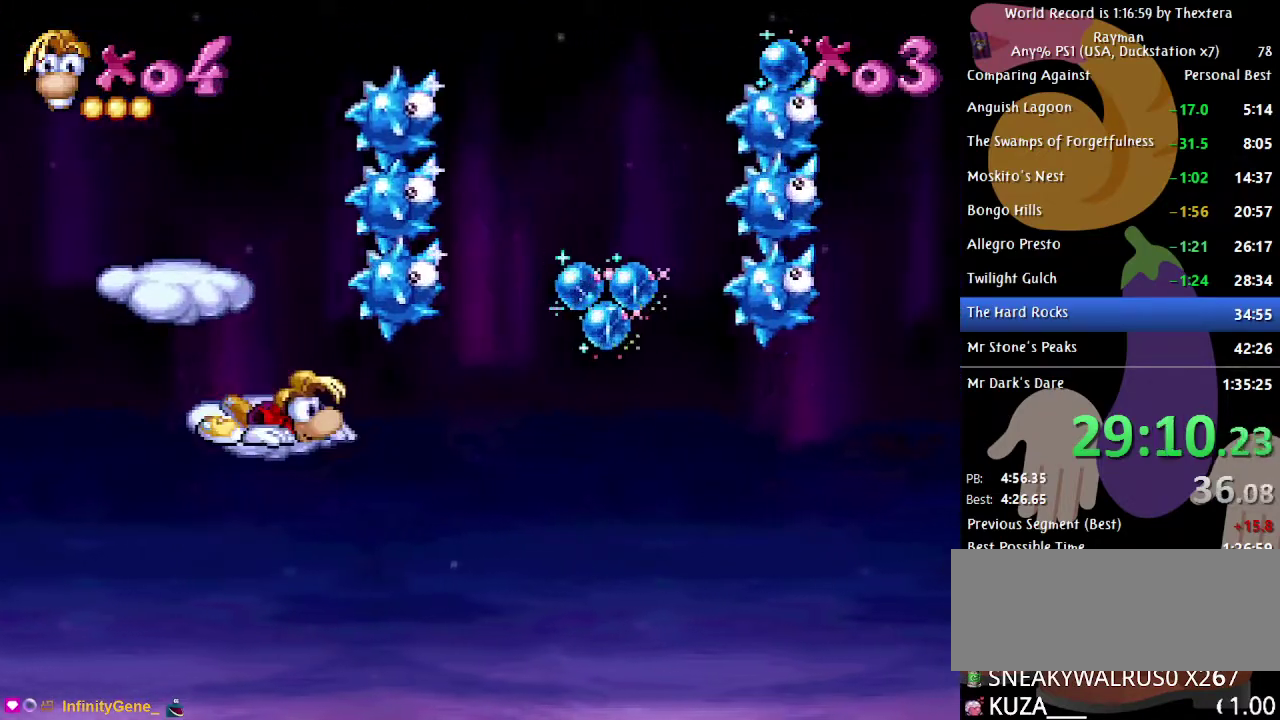
{"buttons": ["DPAD_DOWN"], "events": []}
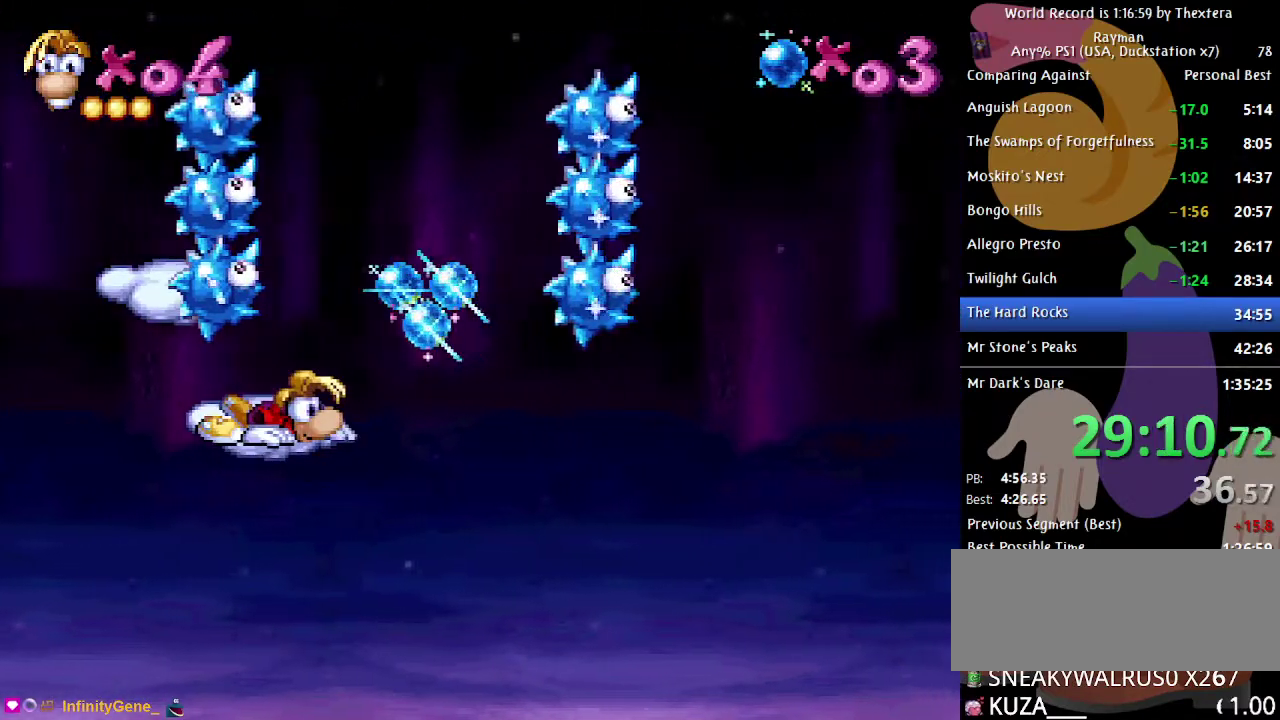
{"buttons": ["DPAD_DOWN"], "events": [[133, "DPAD_DOWN", "up"], [467, "DPAD_DOWN", "down"]]}
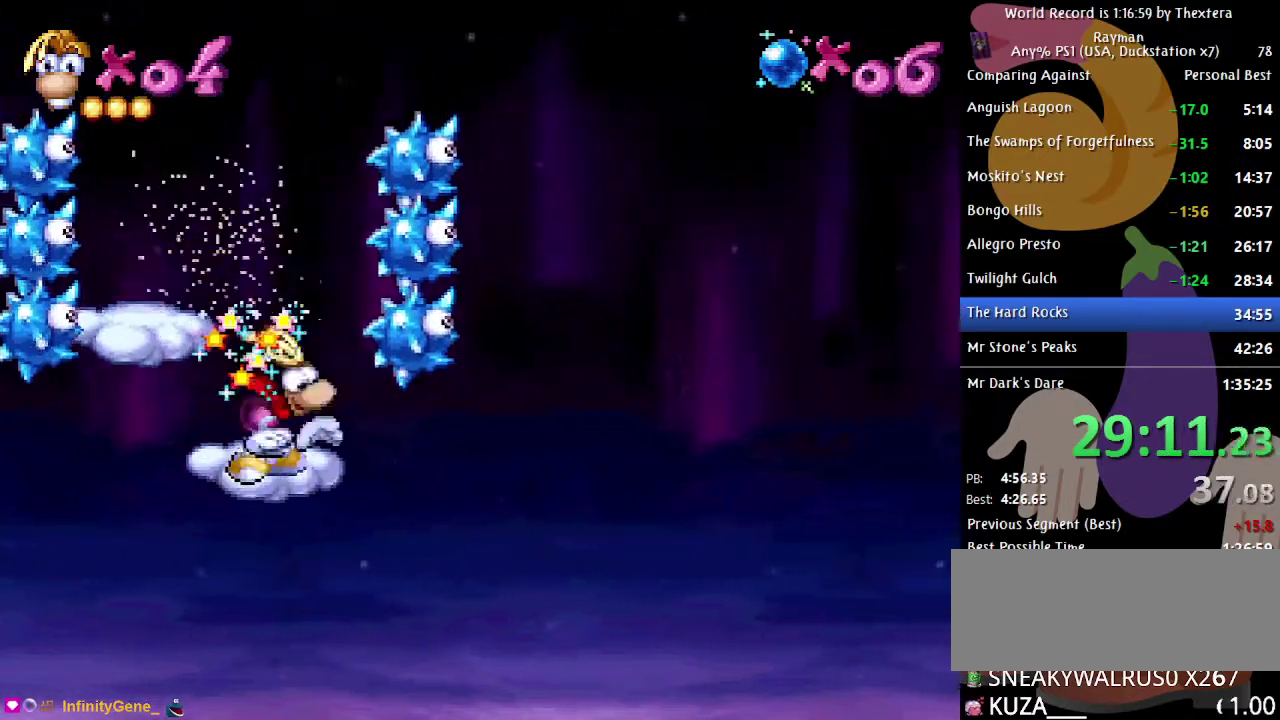
{"buttons": ["DPAD_DOWN"], "events": []}
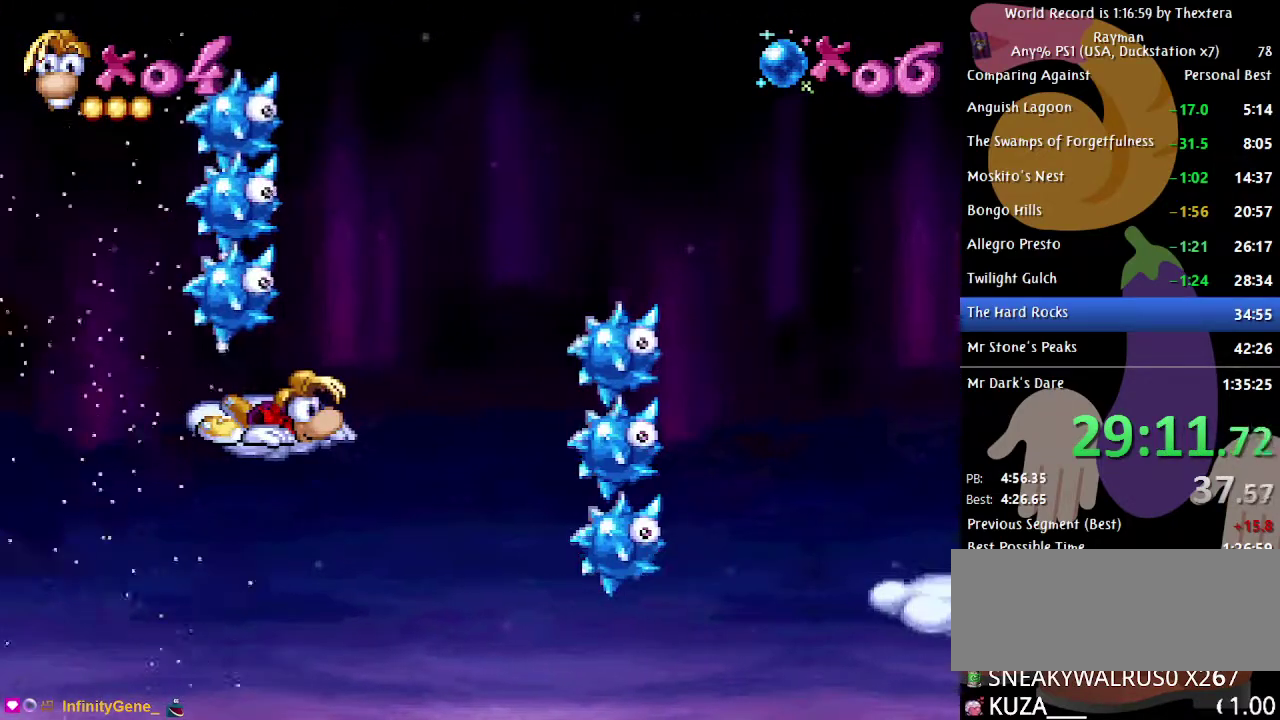
{"buttons": ["A", "DPAD_RIGHT"], "events": [[100, "DPAD_DOWN", "up"], [400, "DPAD_RIGHT", "down"], [450, "A", "down"]]}
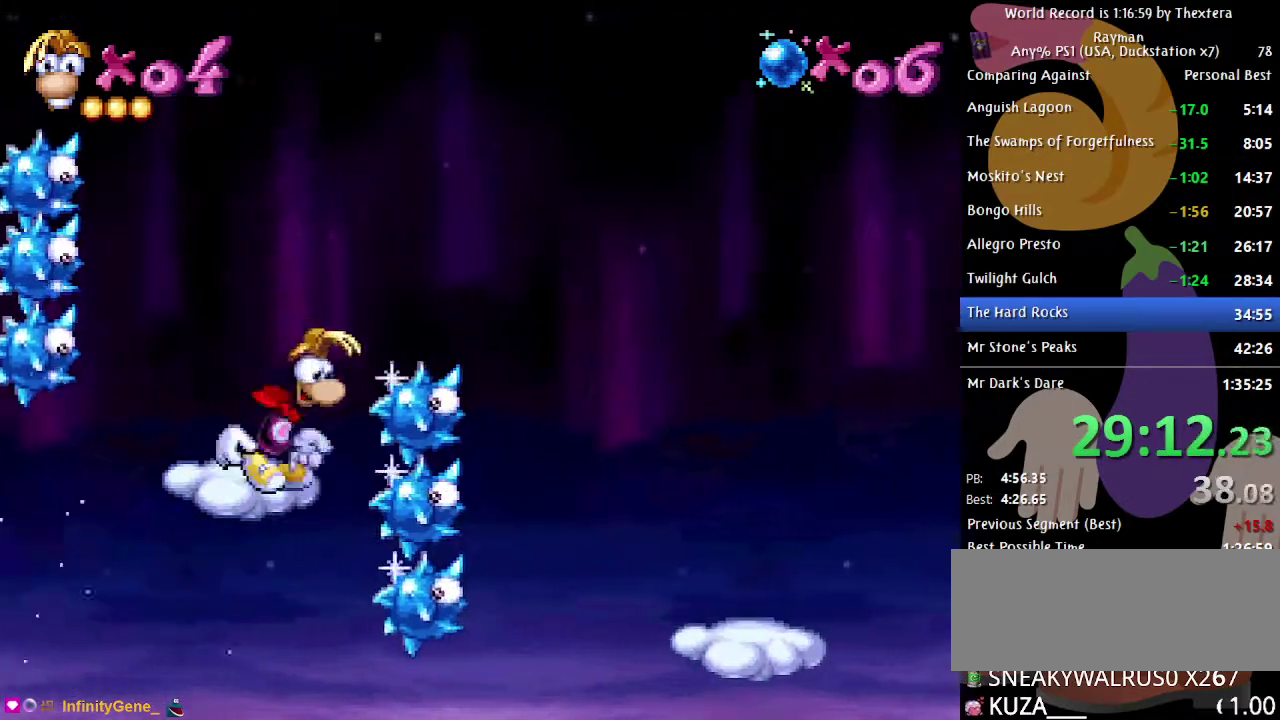
{"buttons": ["DPAD_RIGHT"], "events": [[300, "A", "up"]]}
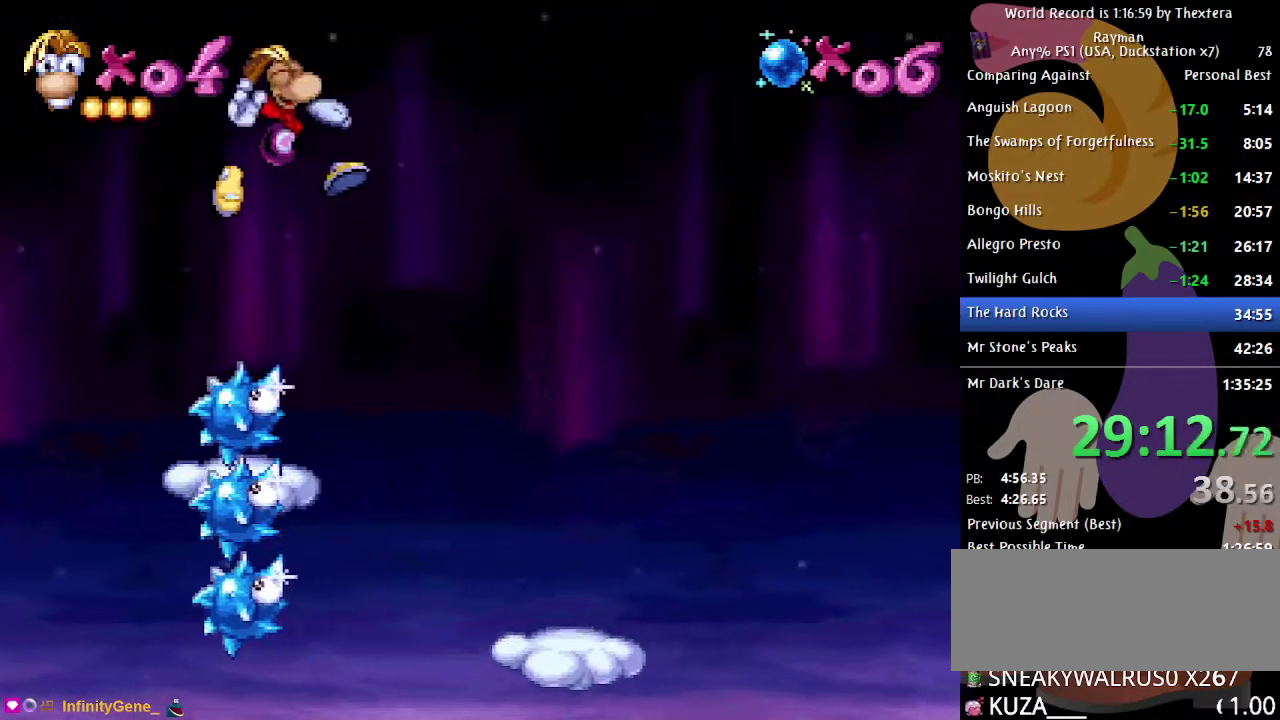
{"buttons": ["DPAD_DOWN"], "events": [[350, "DPAD_RIGHT", "up"], [467, "DPAD_DOWN", "down"]]}
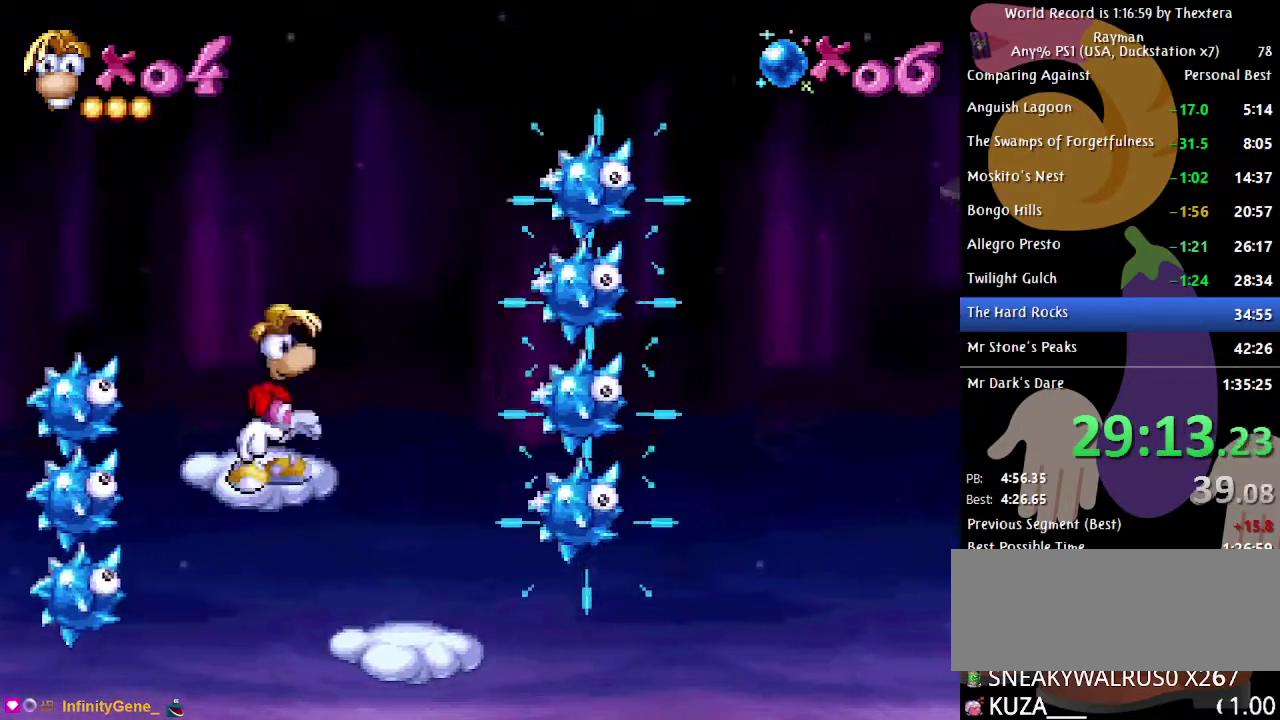
{"buttons": ["DPAD_DOWN"], "events": []}
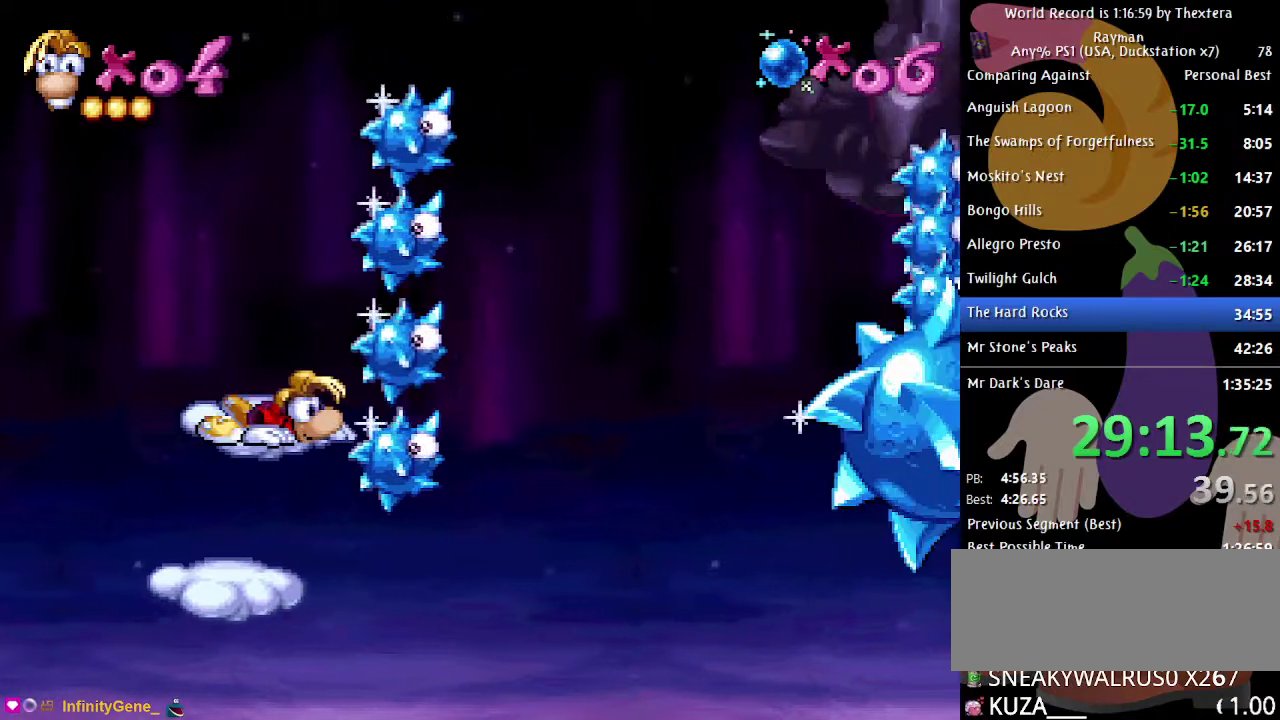
{"buttons": ["DPAD_DOWN"], "events": []}
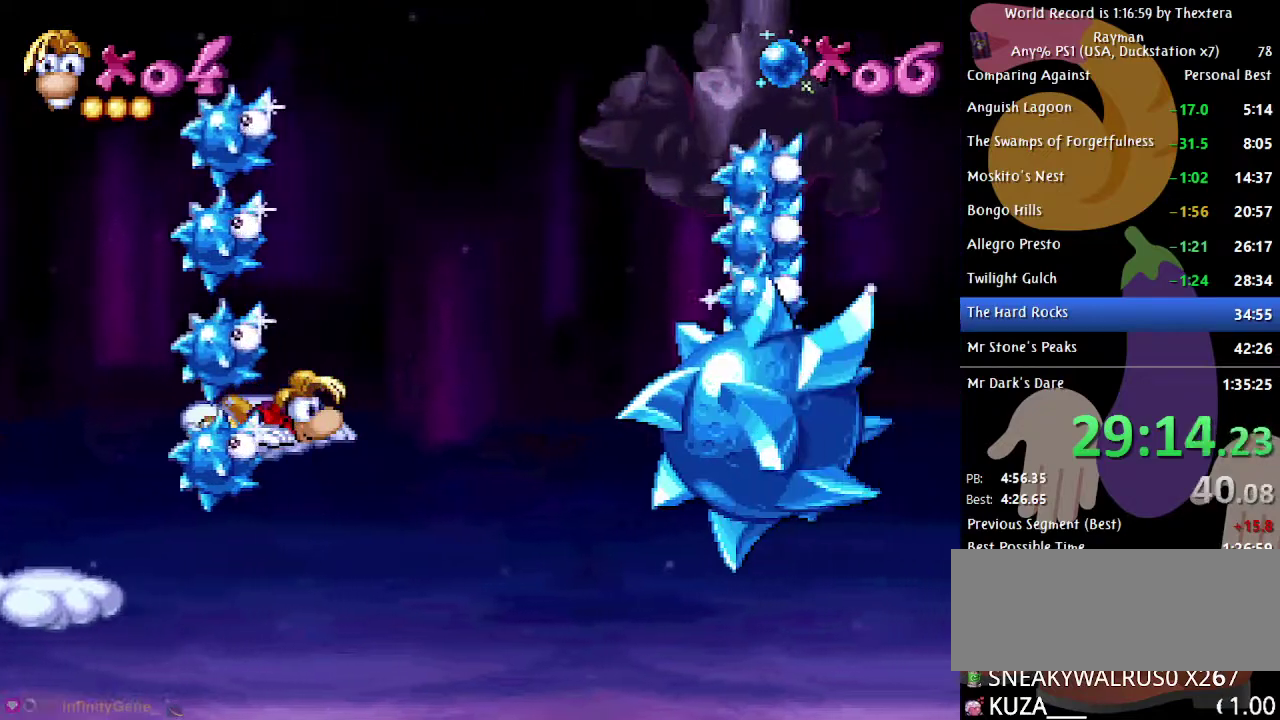
{"buttons": ["DPAD_RIGHT"], "events": [[100, "DPAD_RIGHT", "down"], [133, "DPAD_DOWN", "up"]]}
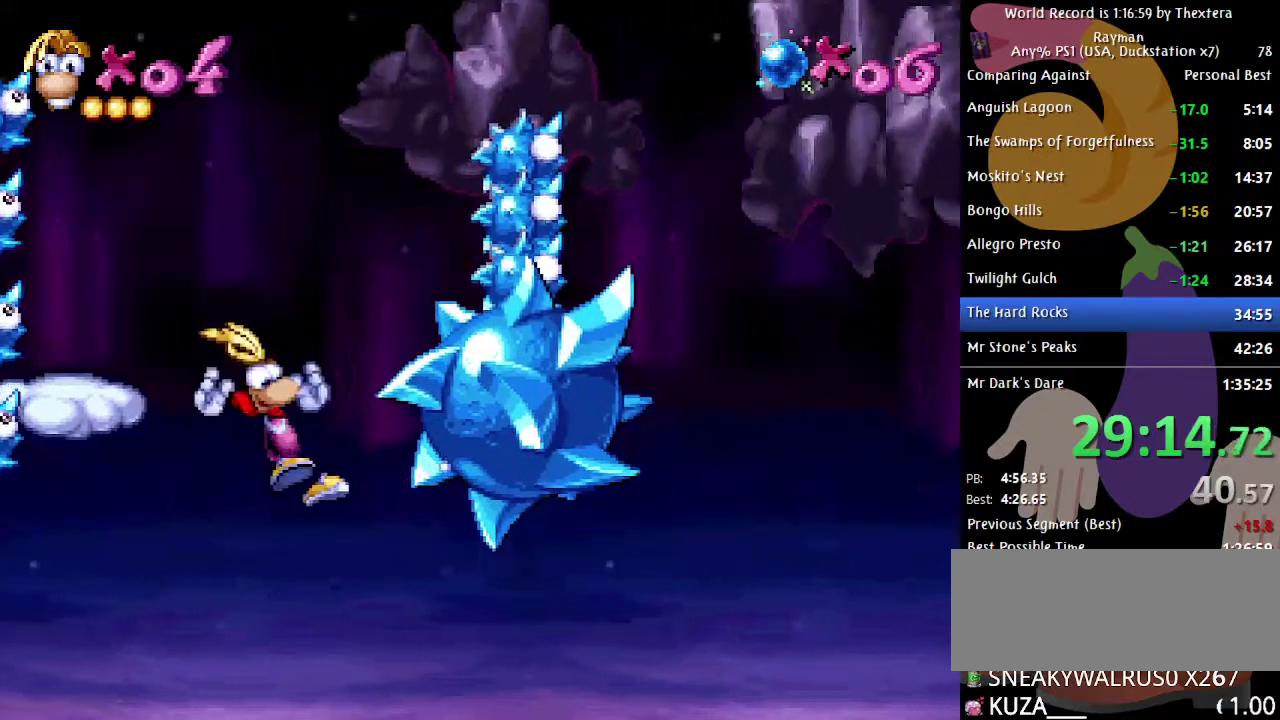
{"buttons": ["DPAD_RIGHT"], "events": [[117, "A", "down"], [167, "A", "up"]]}
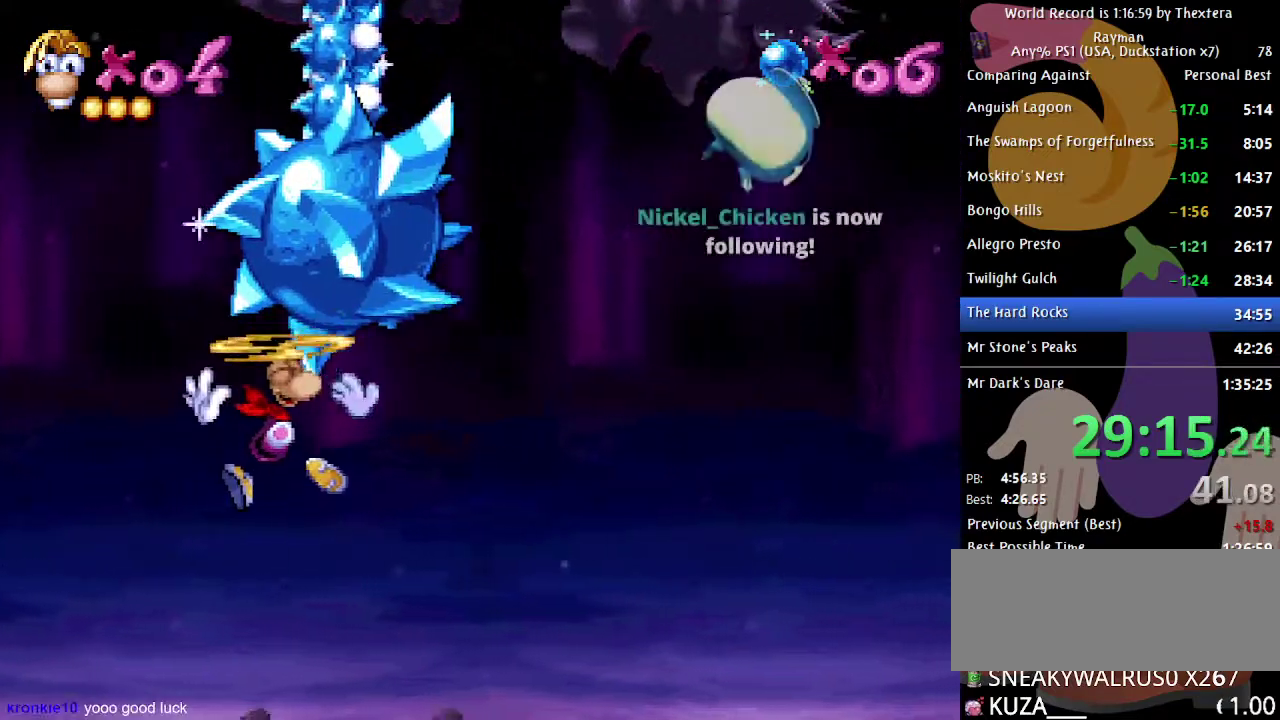
{"buttons": ["DPAD_RIGHT"], "events": []}
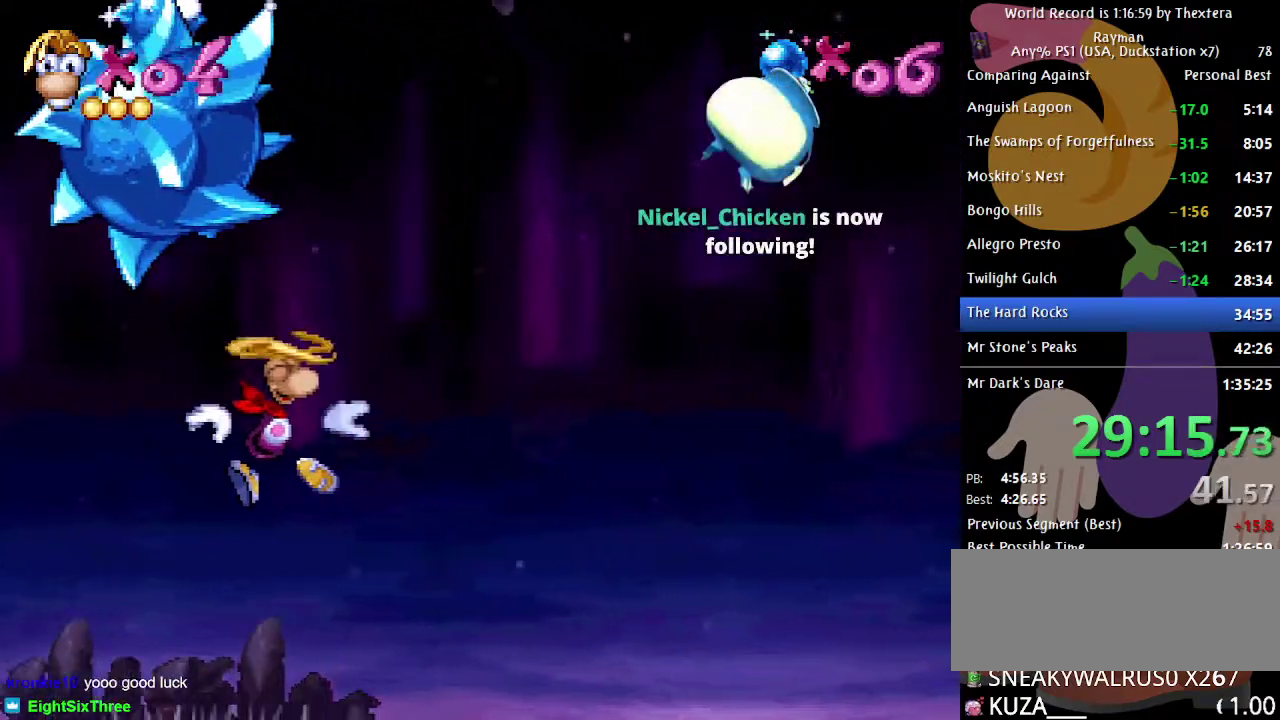
{"buttons": ["DPAD_RIGHT"], "events": []}
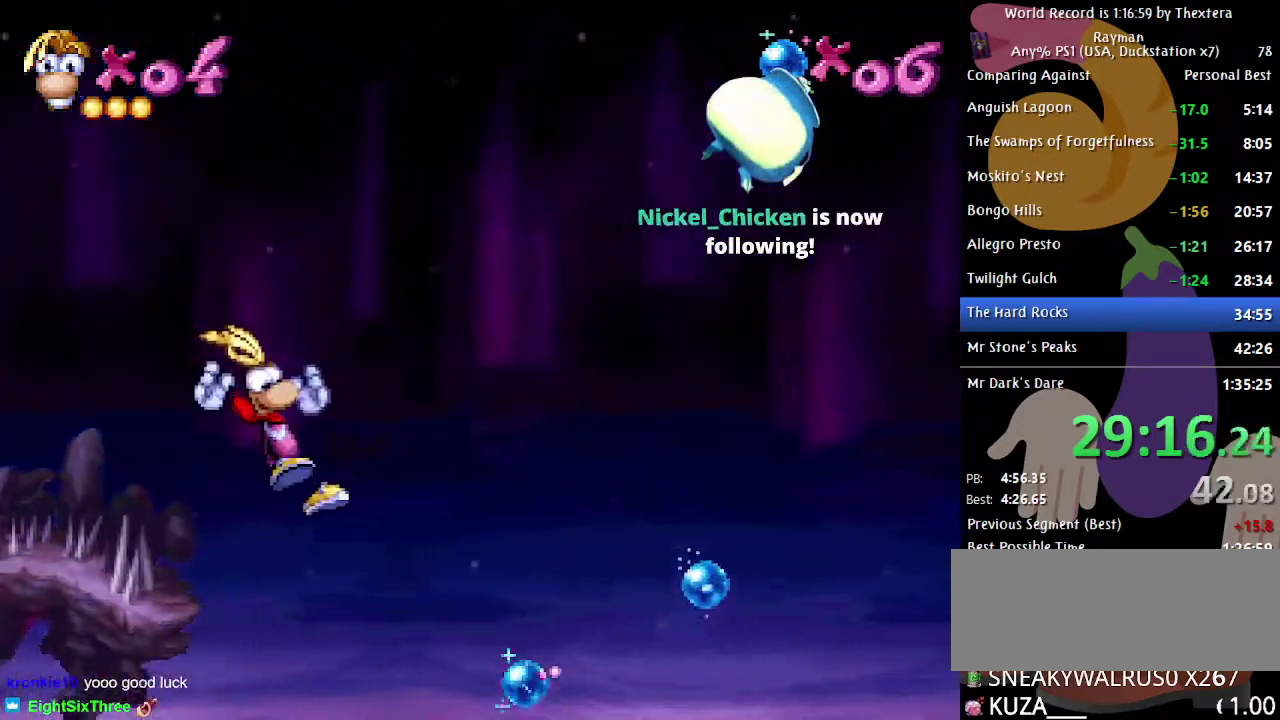
{"buttons": [], "events": [[67, "DPAD_RIGHT", "up"], [200, "DPAD_LEFT", "down"], [267, "DPAD_LEFT", "up"]]}
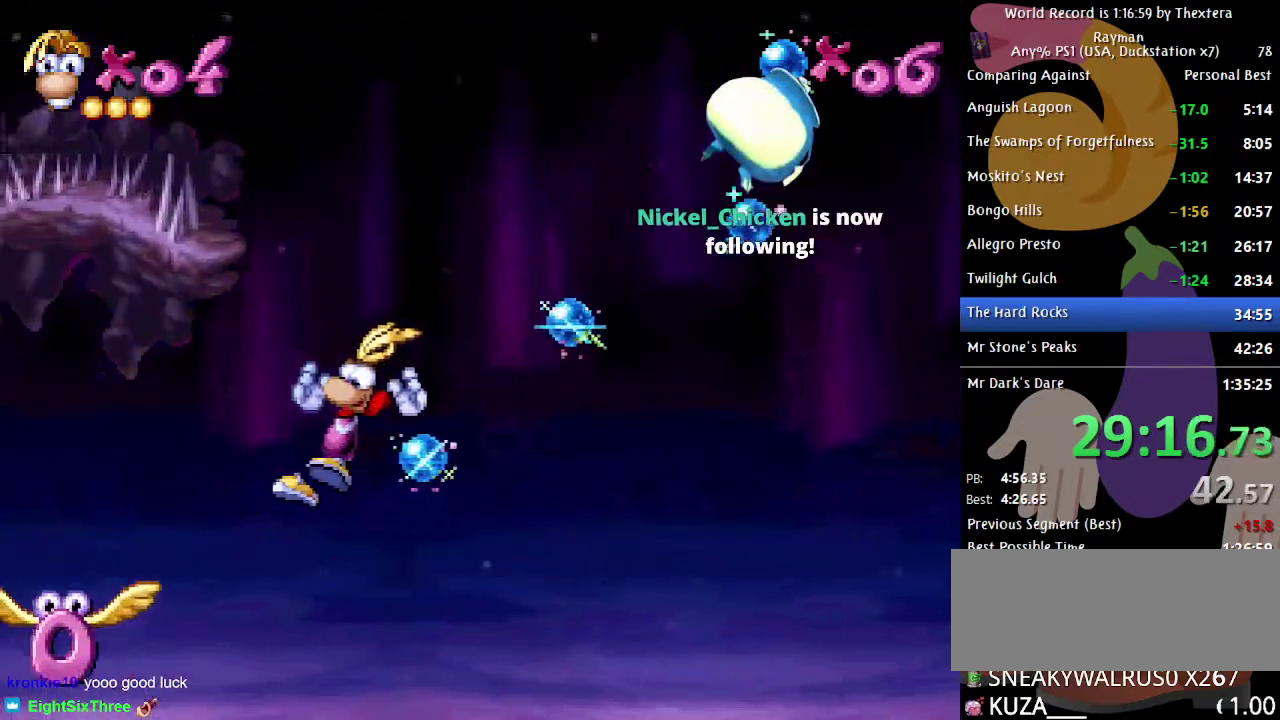
{"buttons": ["DPAD_RIGHT"], "events": [[83, "X", "down"], [150, "X", "up"], [183, "DPAD_RIGHT", "down"]]}
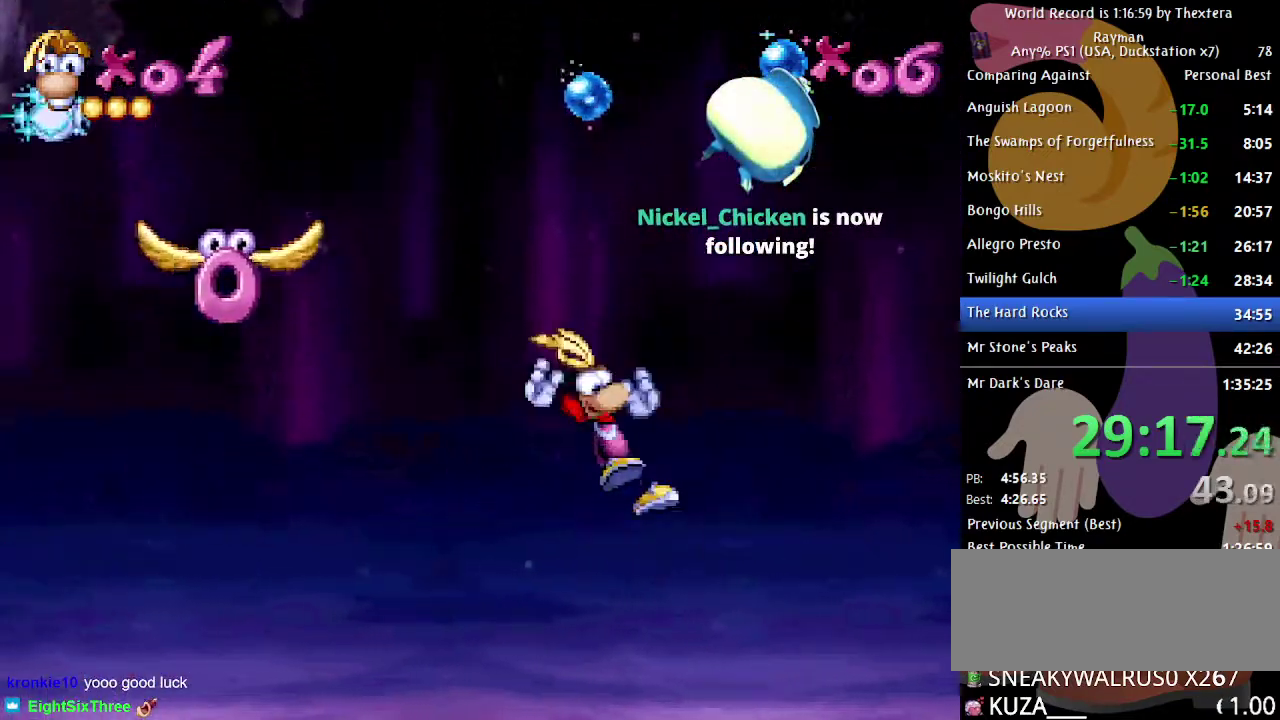
{"buttons": ["DPAD_UP"], "events": [[267, "DPAD_UP", "down"], [283, "DPAD_RIGHT", "up"]]}
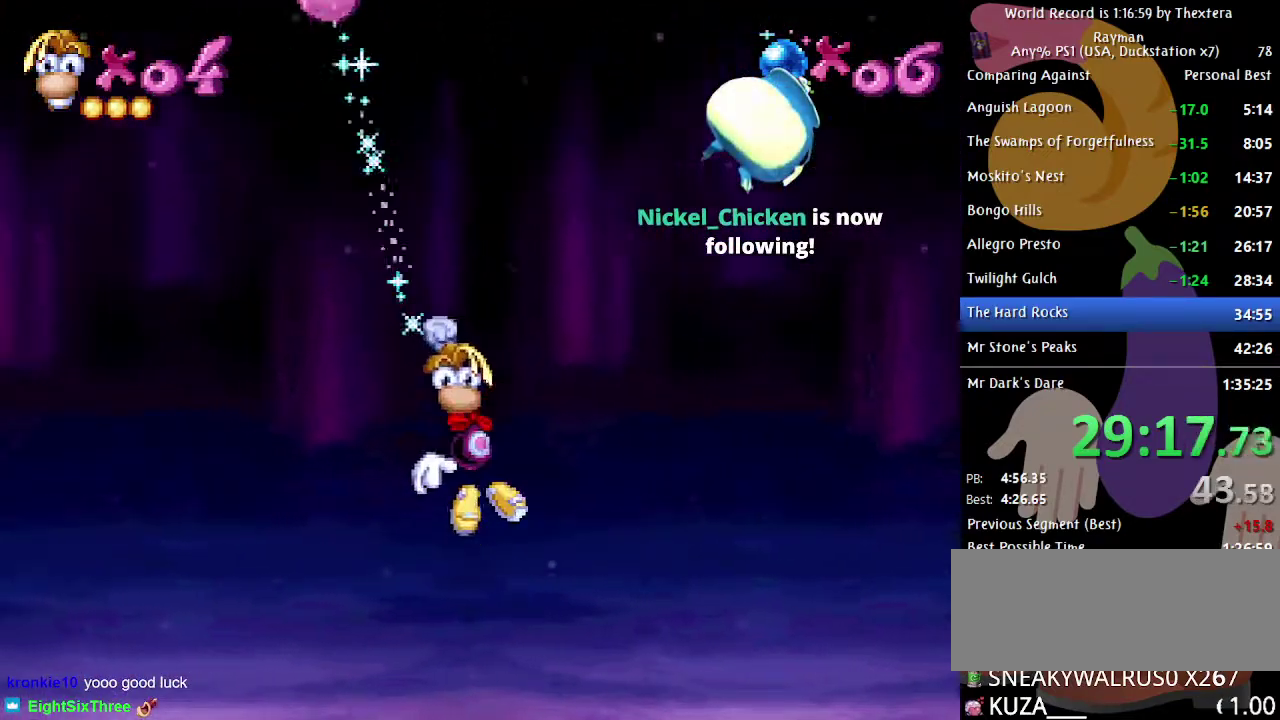
{"buttons": ["A", "DPAD_UP"], "events": [[217, "A", "down"]]}
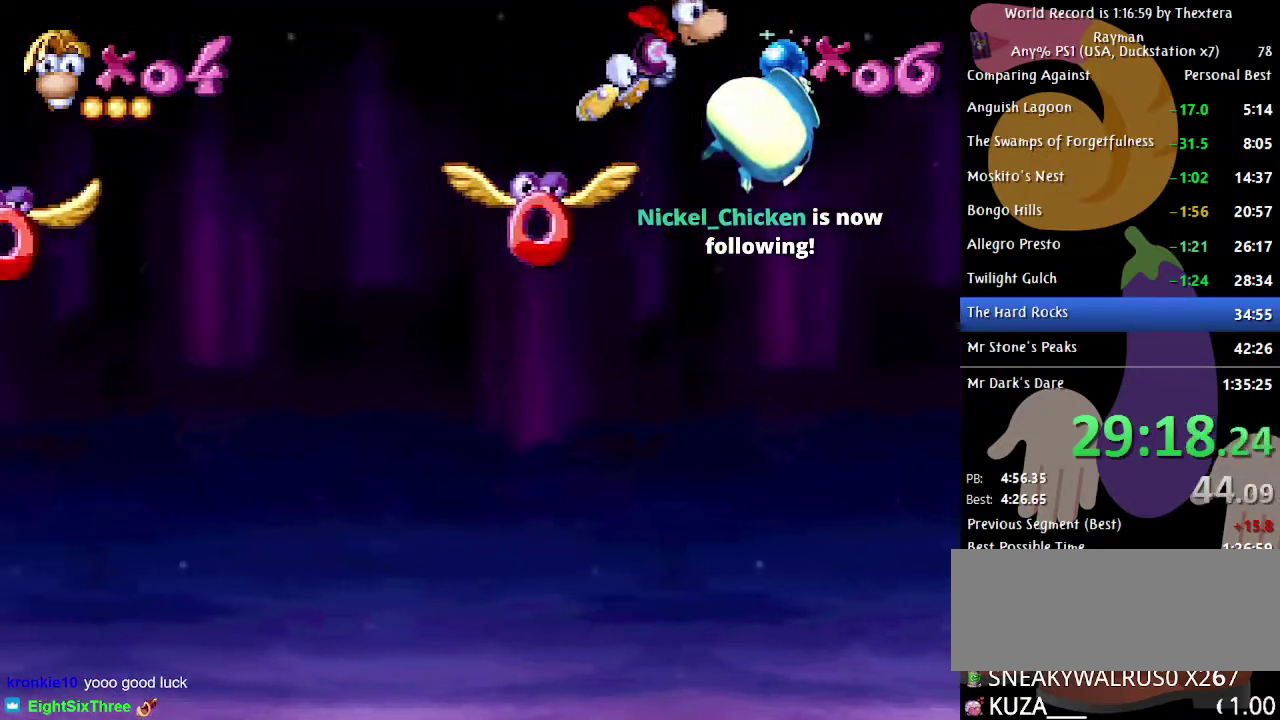
{"buttons": ["DPAD_UP"], "events": [[83, "A", "up"]]}
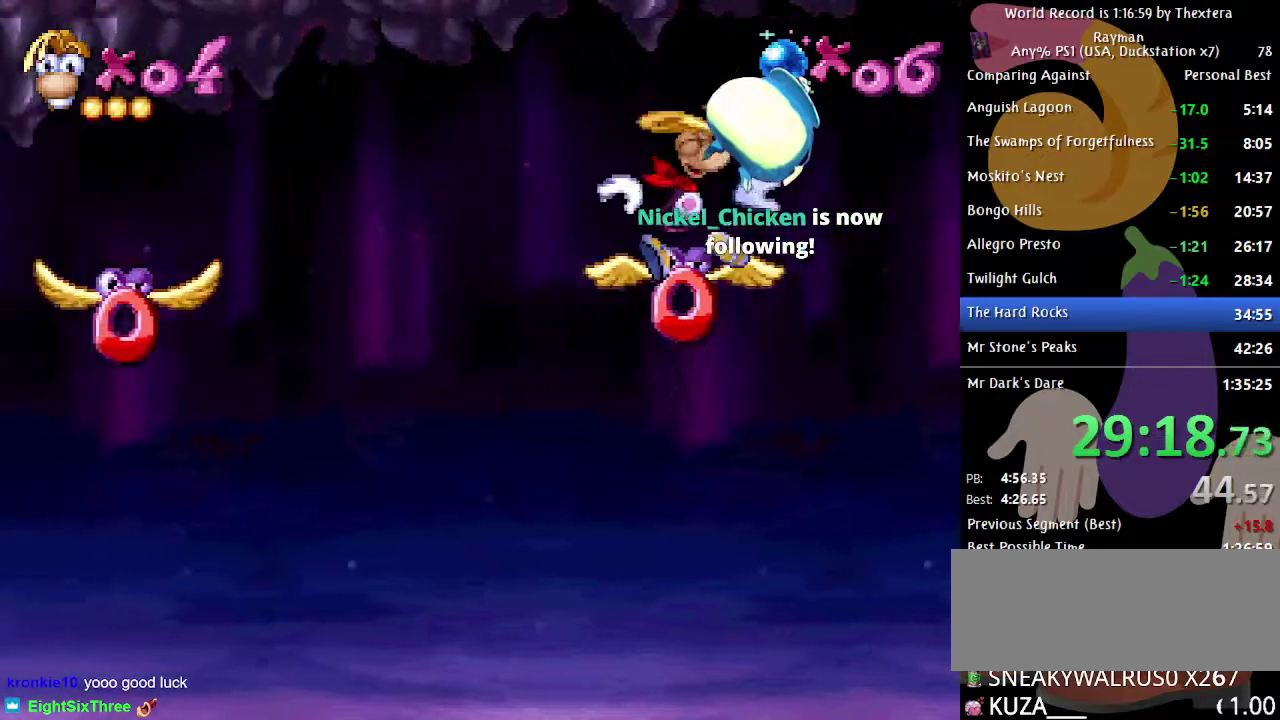
{"buttons": ["DPAD_UP"], "events": []}
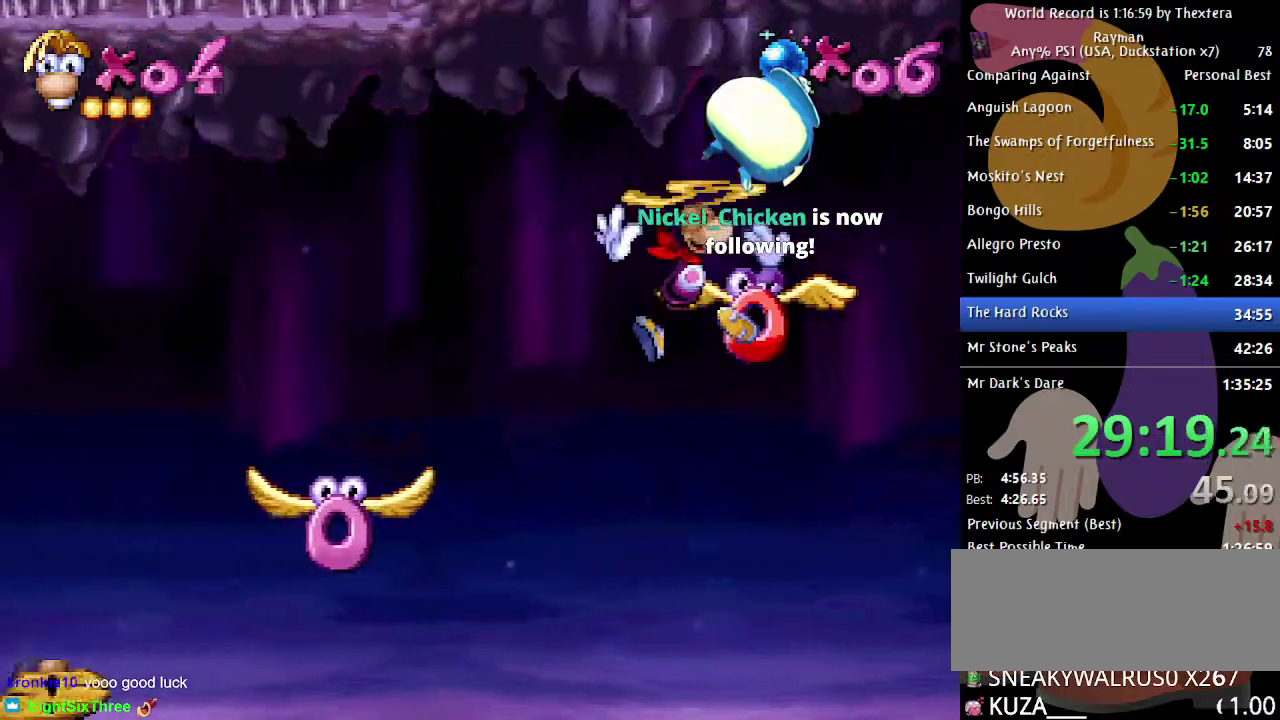
{"buttons": ["X"], "events": [[483, "DPAD_UP", "up"], [483, "X", "down"]]}
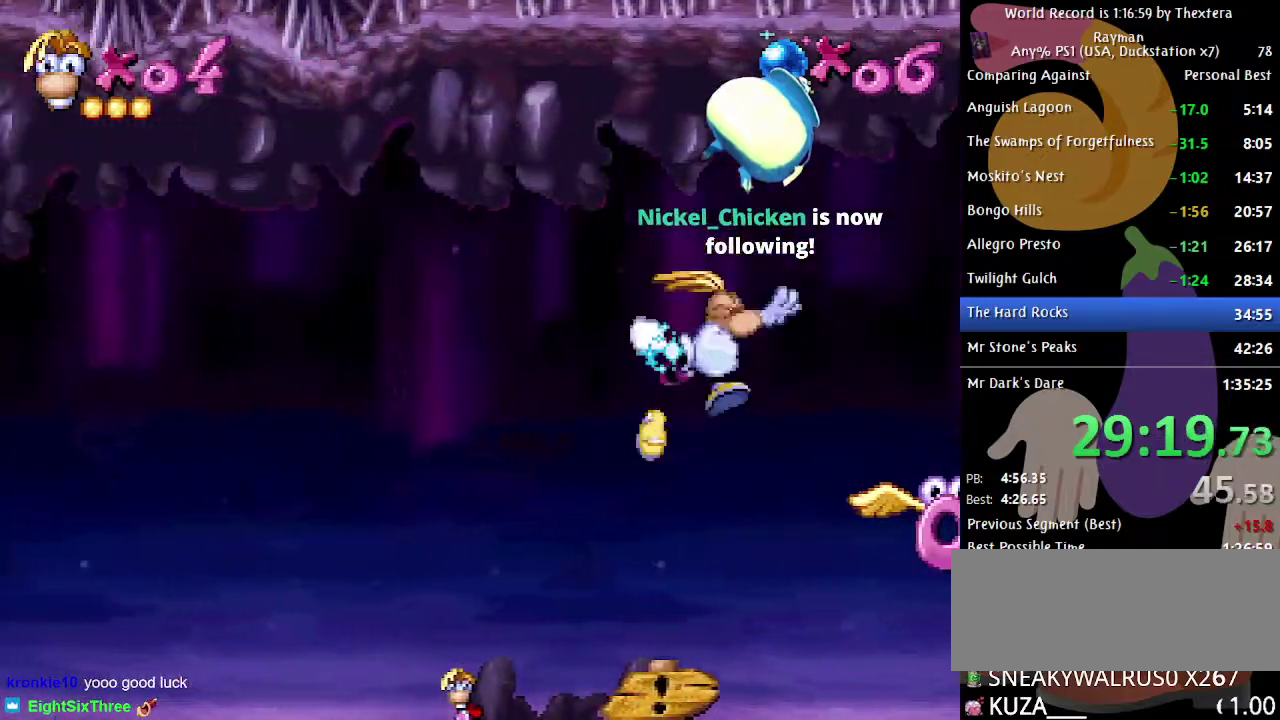
{"buttons": ["DPAD_LEFT"], "events": [[33, "X", "up"], [233, "DPAD_LEFT", "down"]]}
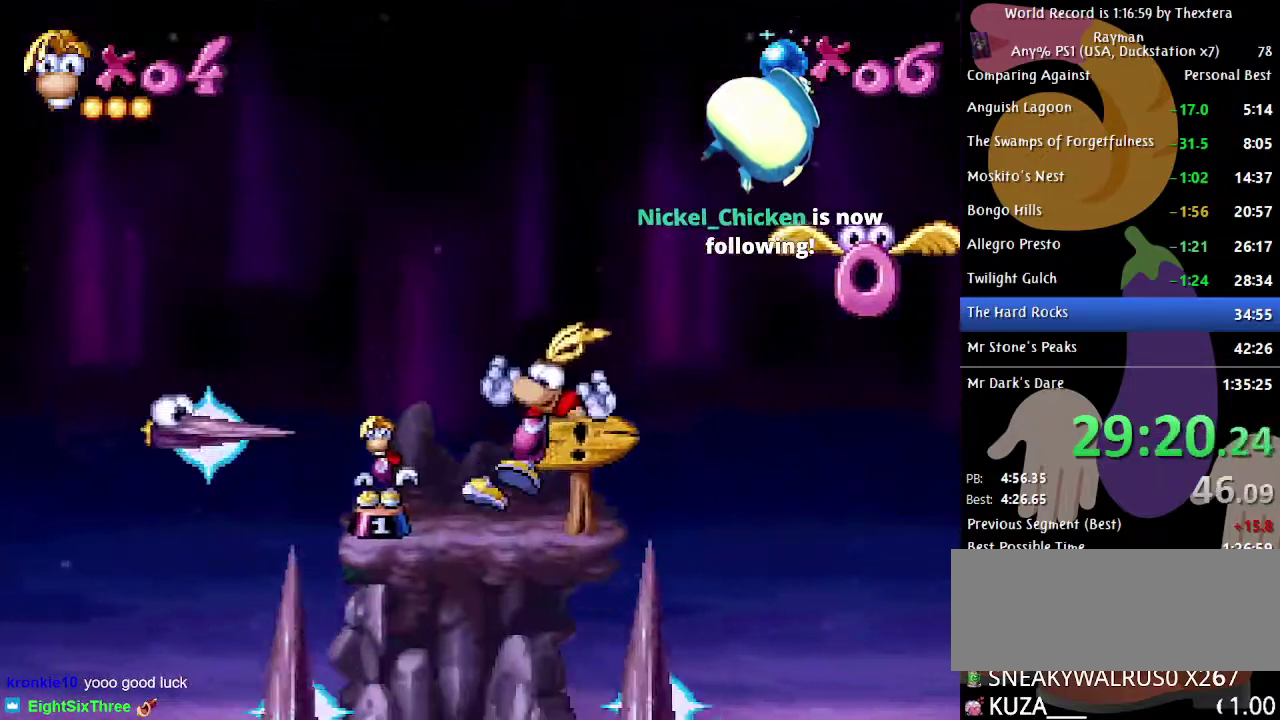
{"buttons": ["DPAD_RIGHT"], "events": [[50, "DPAD_LEFT", "up"], [217, "DPAD_RIGHT", "down"]]}
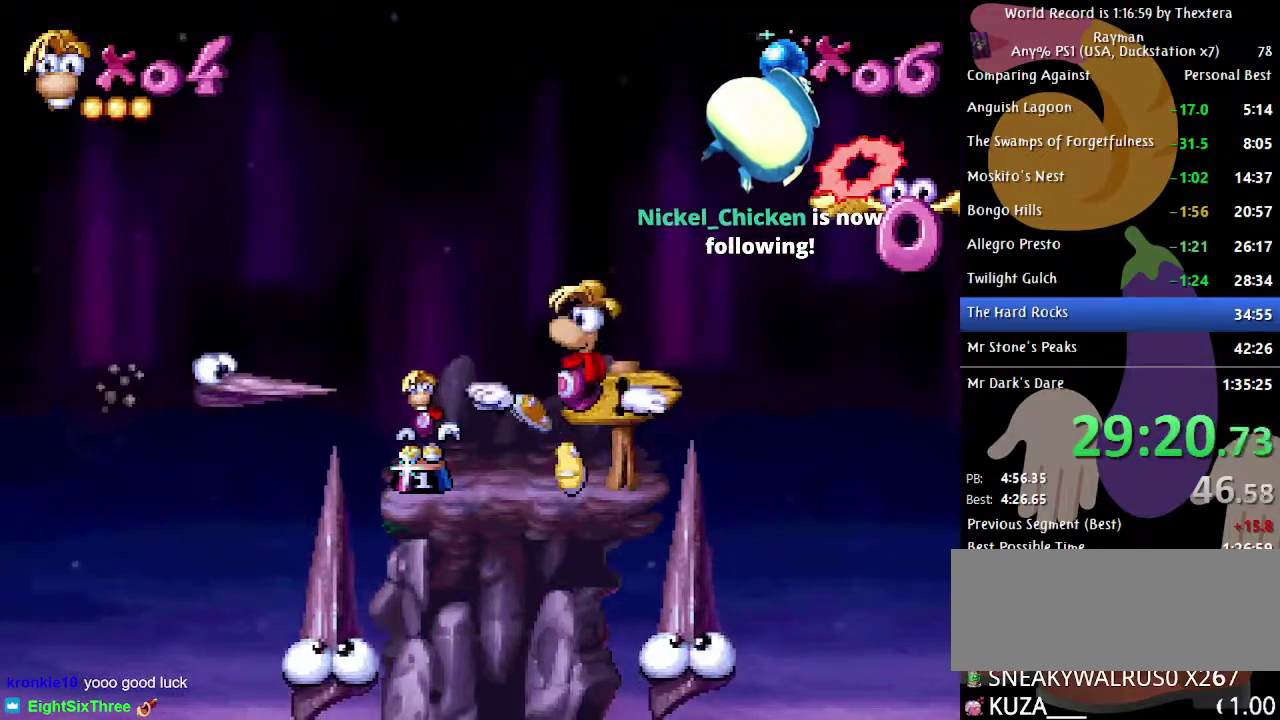
{"buttons": [], "events": [[33, "DPAD_RIGHT", "up"]]}